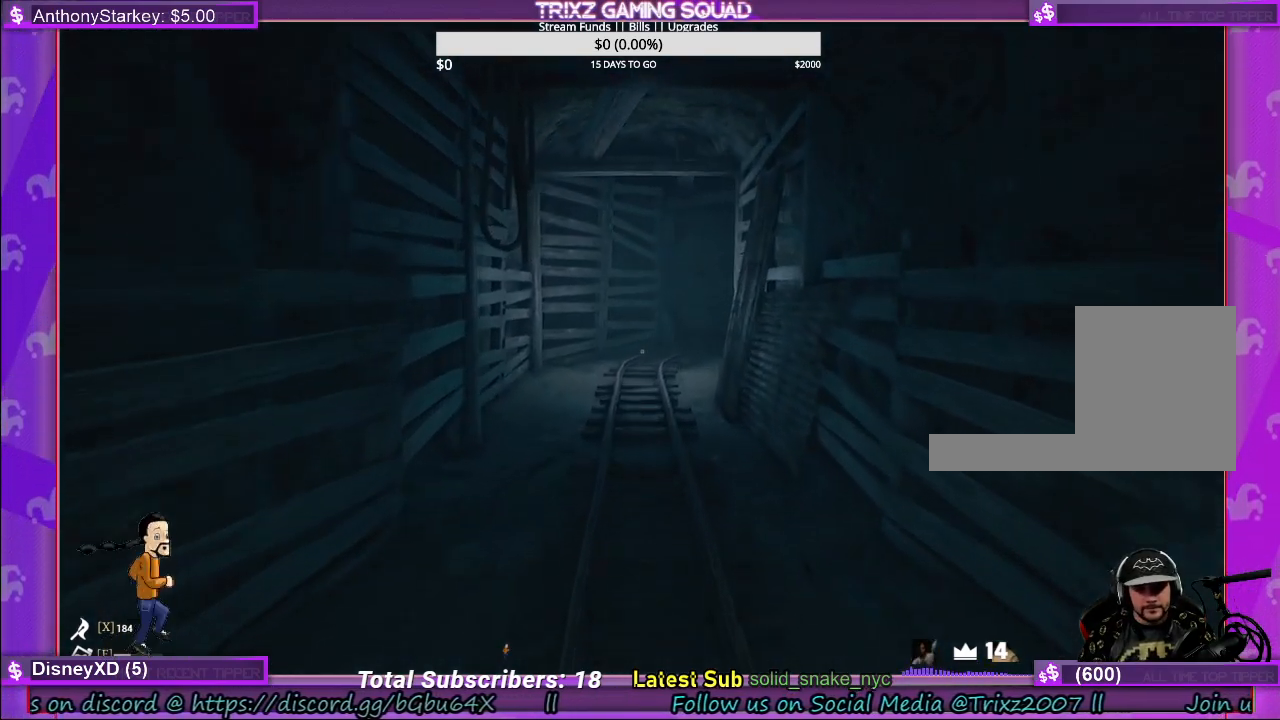
Gameplay with keyboard and mouse; each line is a JSON object with the keys and mouse buttons held at the frame after it. "events" lists presses ("down") and releases ("up") of "a", "ctrl", "d", "e", "f", "q", "r", "s", "shift", "space", "tab", "w", "mouse_left", "mouse_wheel" and "mouse_right" between this image and that frame as [ms after this image, input, new state], when the widget could be followed in between. "mouse_left", "mouse_wheel", "mouse_right" = the "left", "wheel", "right" buttons of the "mouse" list. No other keys are recorded. "wheel" means that the mouse wheel is clicked or scrolled. Mouse movement is not recorded.
{"keys": ["w"], "mouse": [], "events": []}
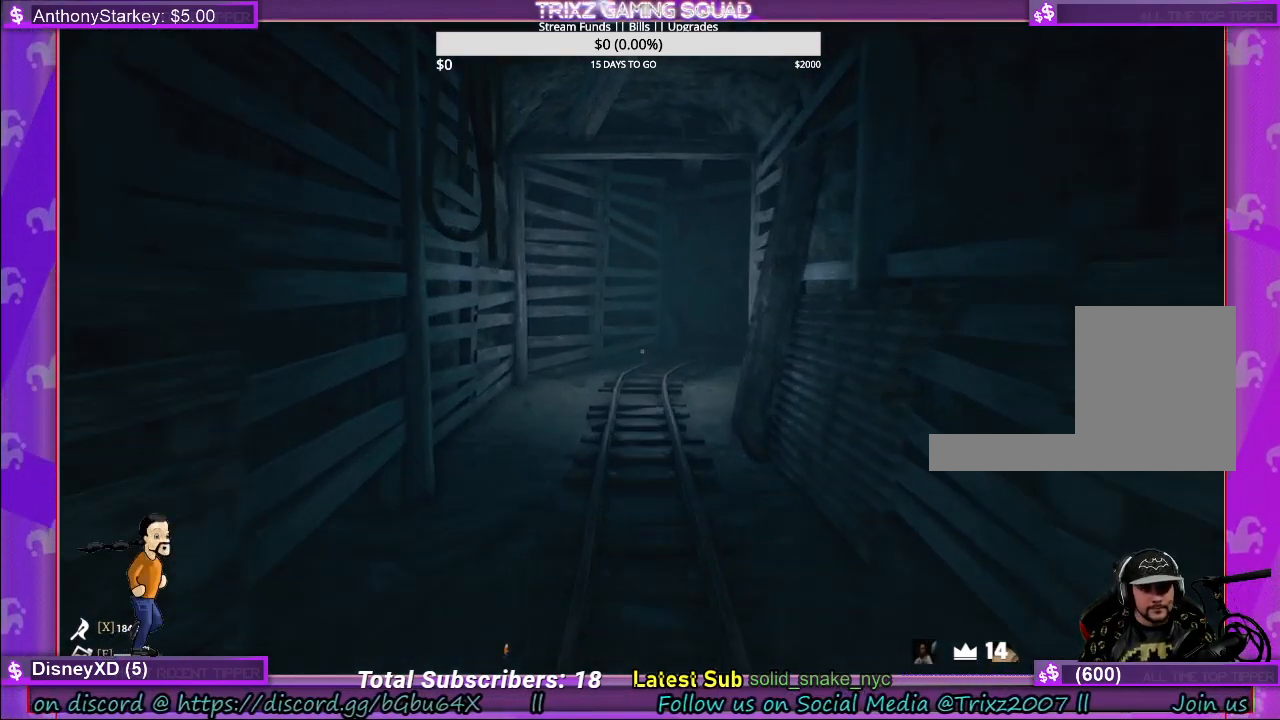
{"keys": ["w"], "mouse": [], "events": []}
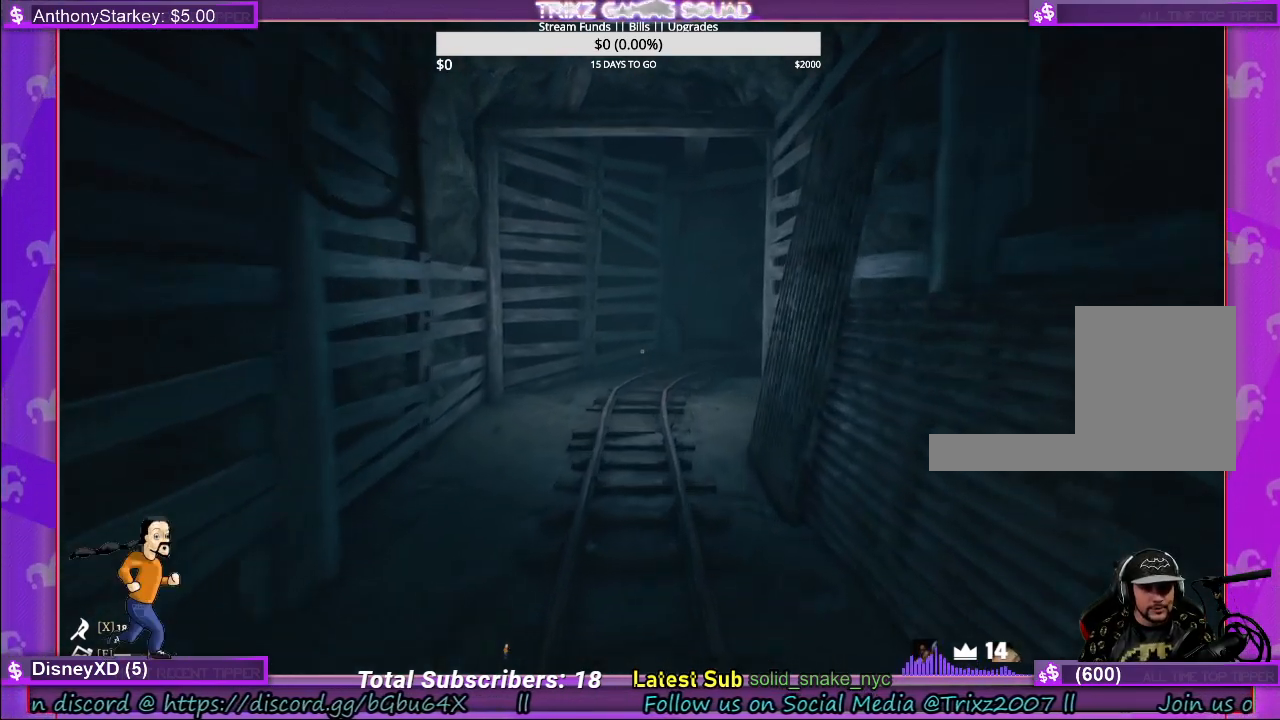
{"keys": ["w"], "mouse": [], "events": []}
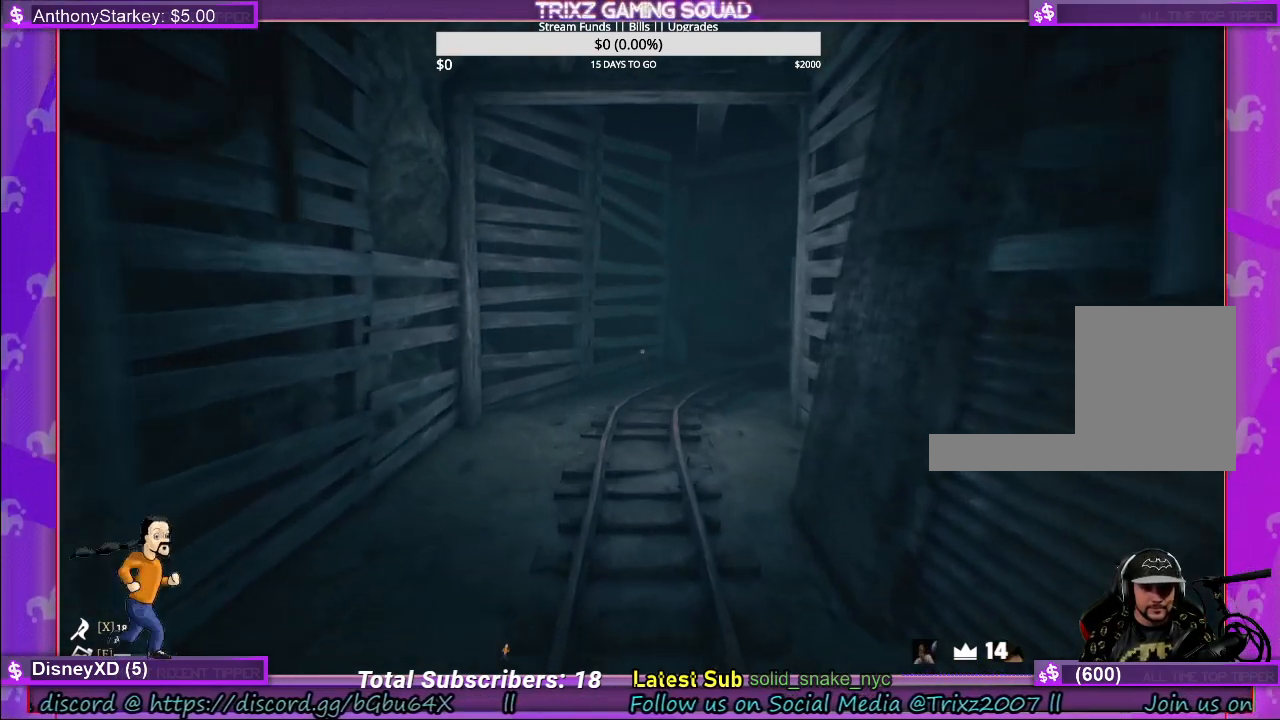
{"keys": ["w"], "mouse": [], "events": []}
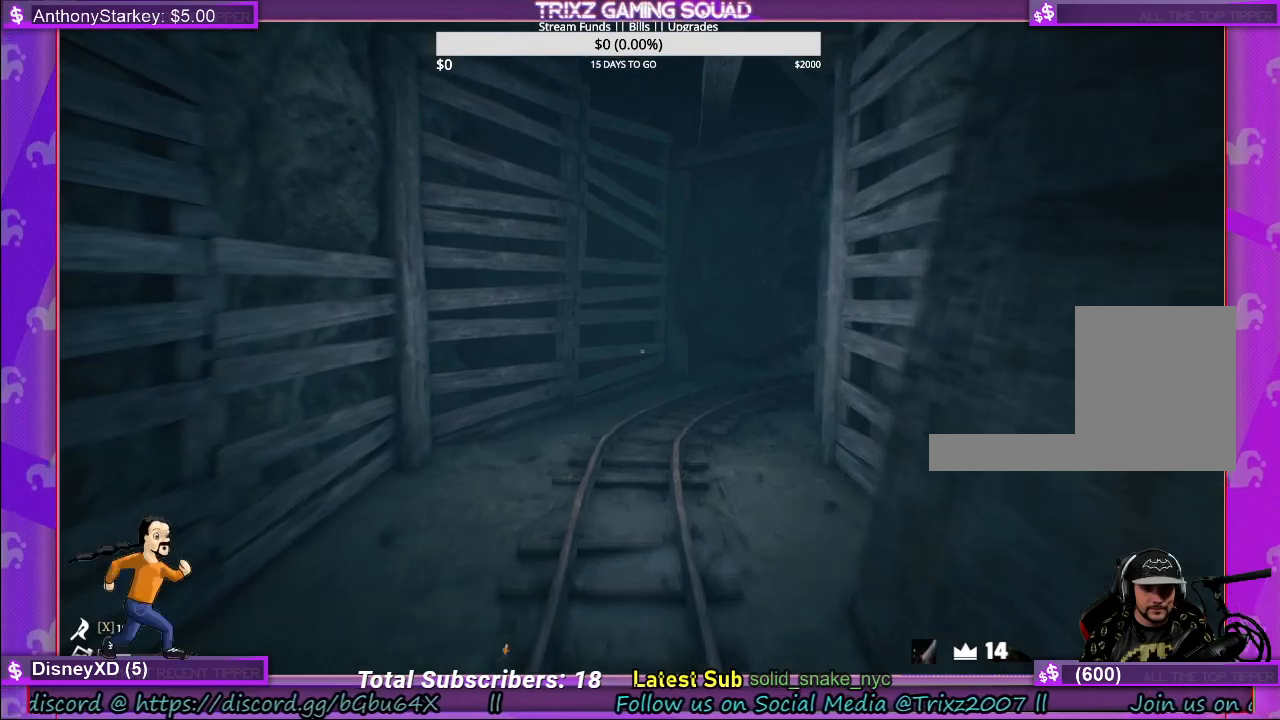
{"keys": ["w"], "mouse": [], "events": []}
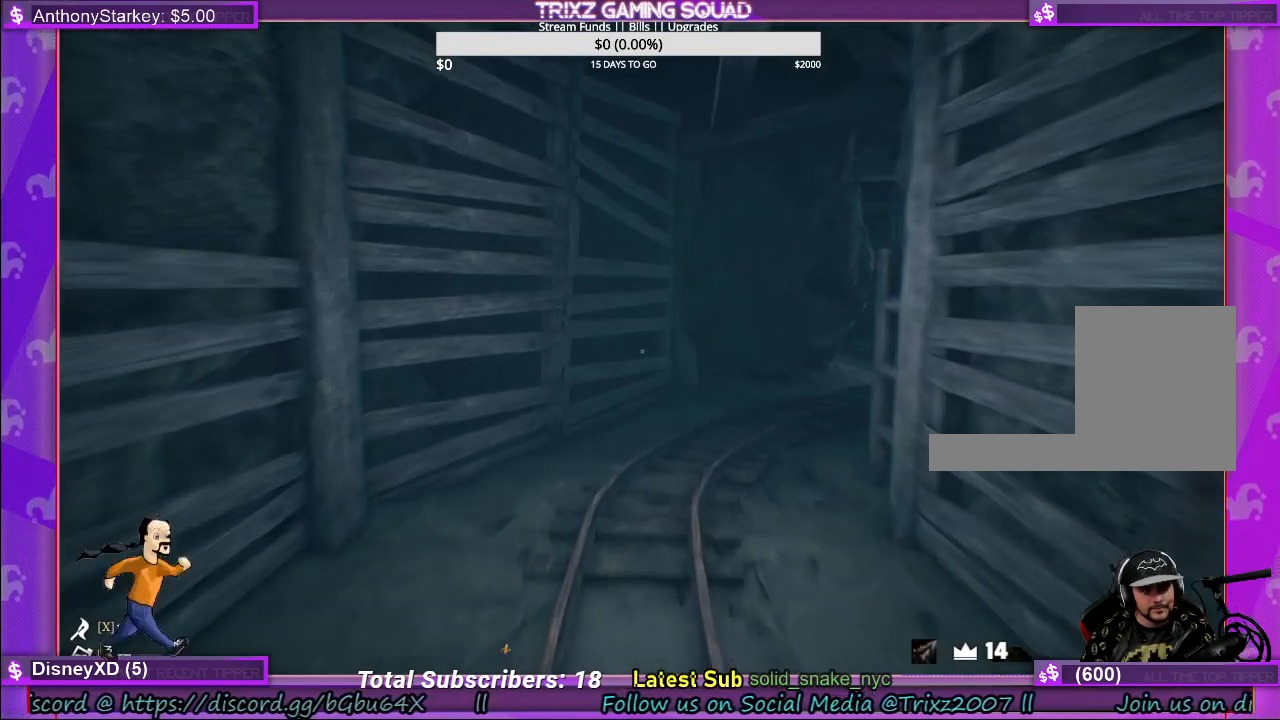
{"keys": ["a", "w"], "mouse": [], "events": [[33, "a", "down"], [250, "a", "up"], [483, "a", "down"]]}
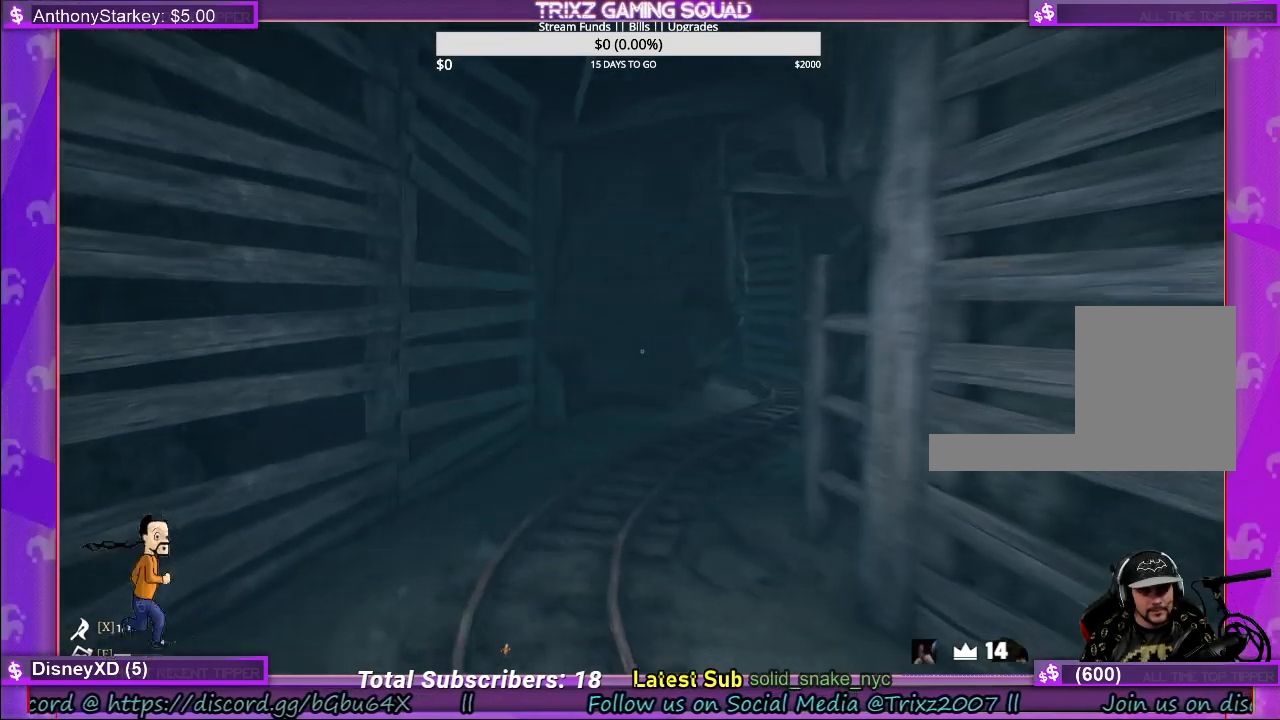
{"keys": ["w"], "mouse": [], "events": [[233, "a", "up"]]}
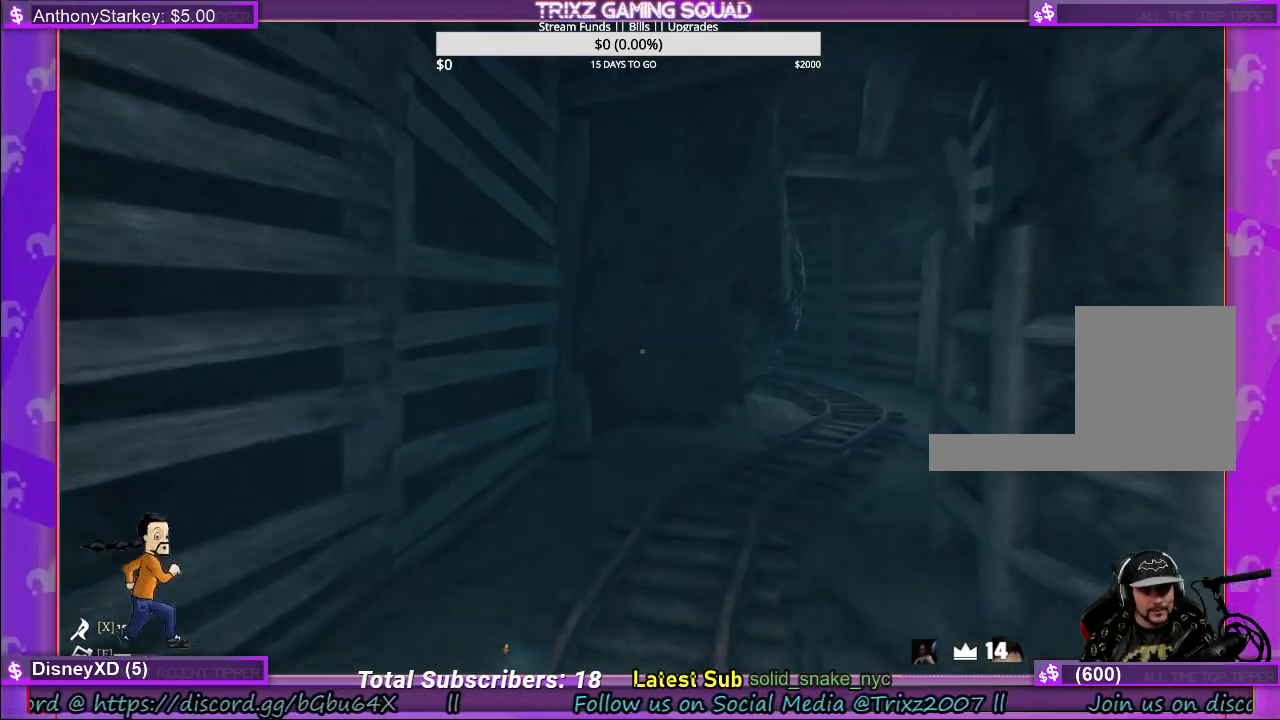
{"keys": ["w"], "mouse": [], "events": []}
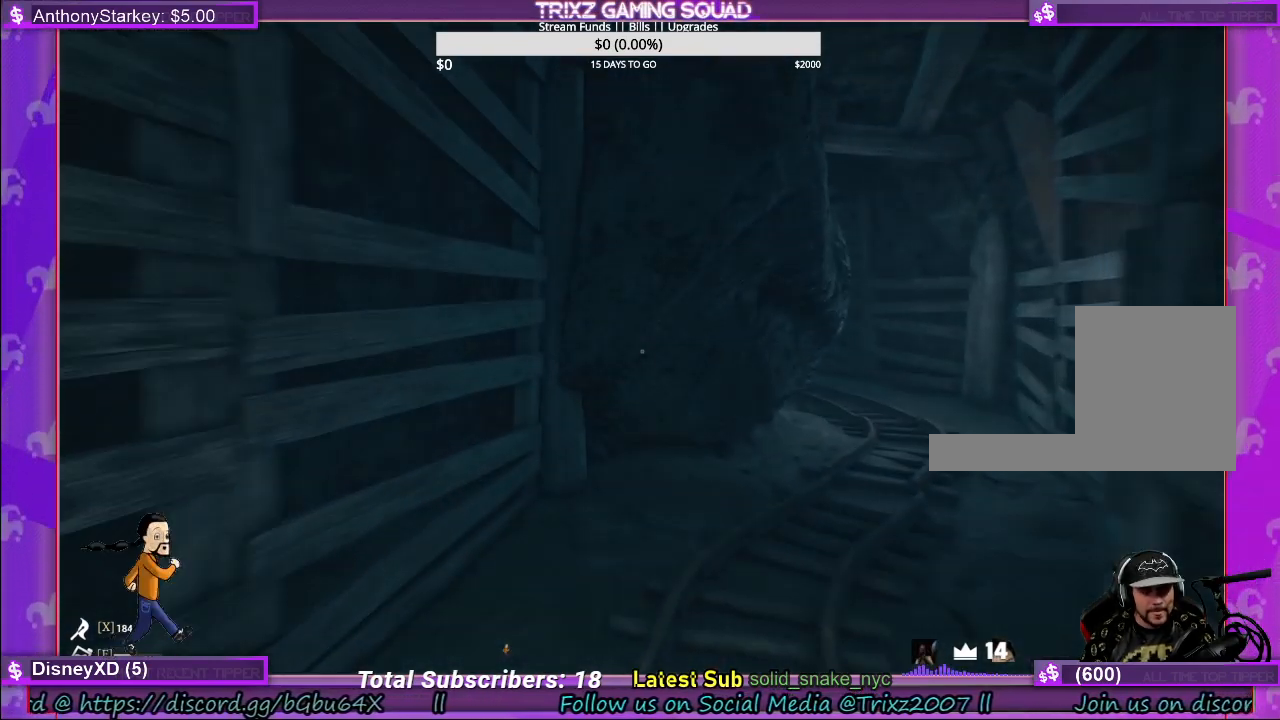
{"keys": ["w"], "mouse": [], "events": []}
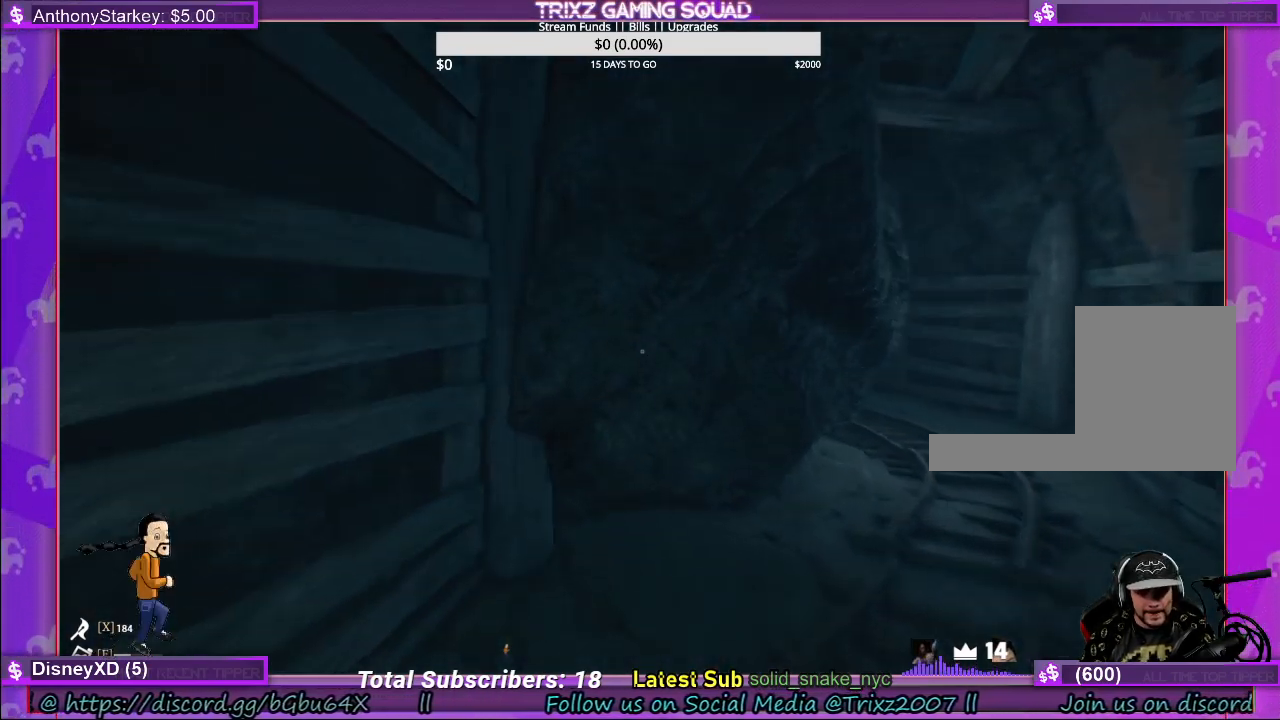
{"keys": ["d", "w"], "mouse": [], "events": [[133, "d", "down"]]}
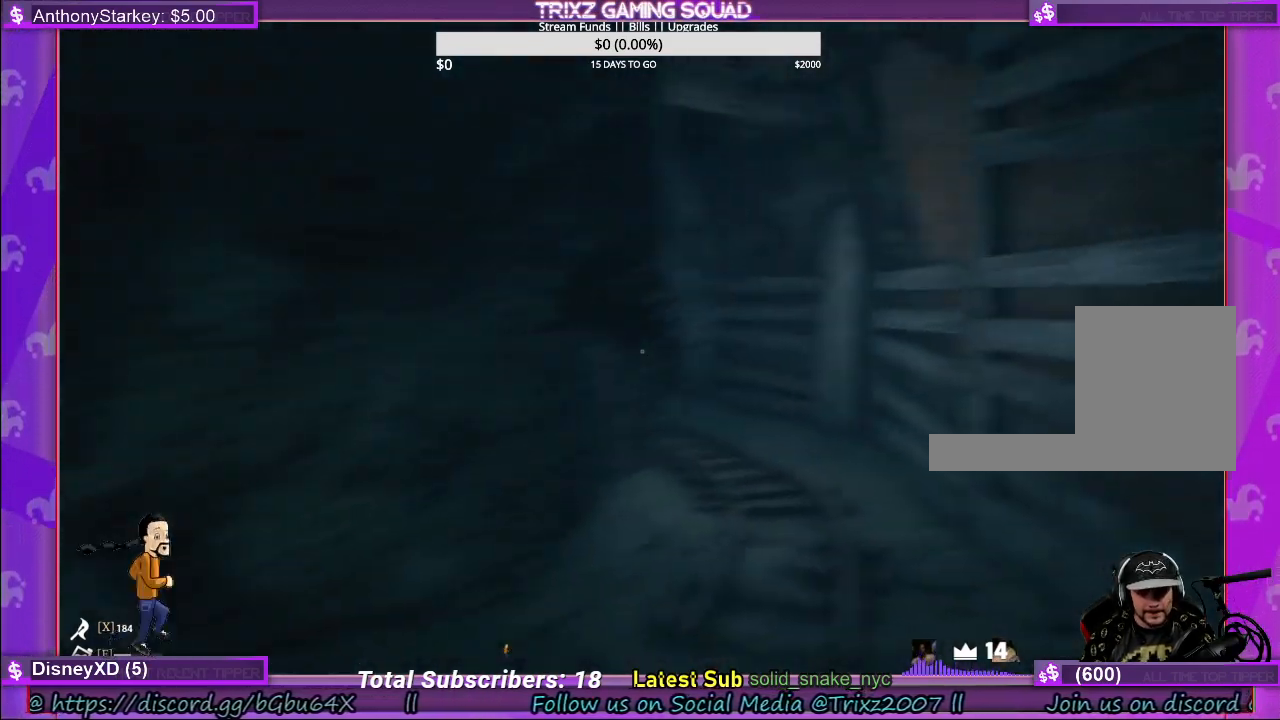
{"keys": ["w"], "mouse": [], "events": [[217, "d", "up"]]}
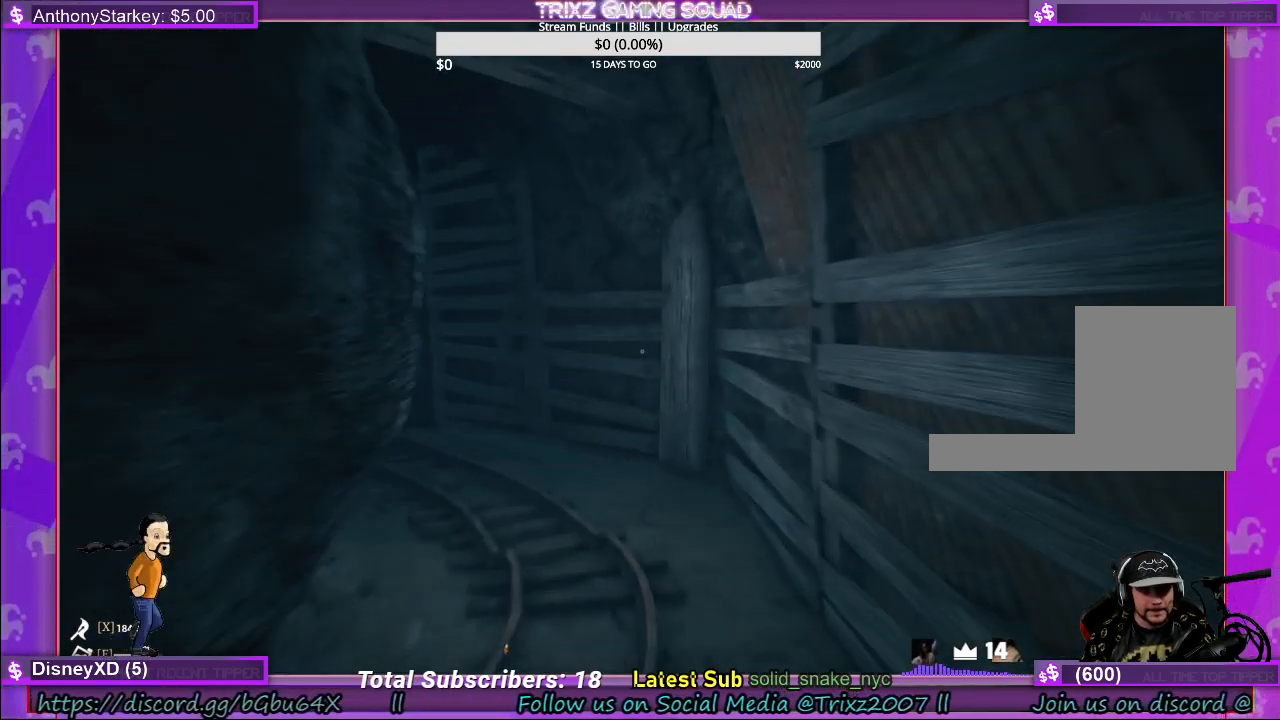
{"keys": ["w"], "mouse": [], "events": []}
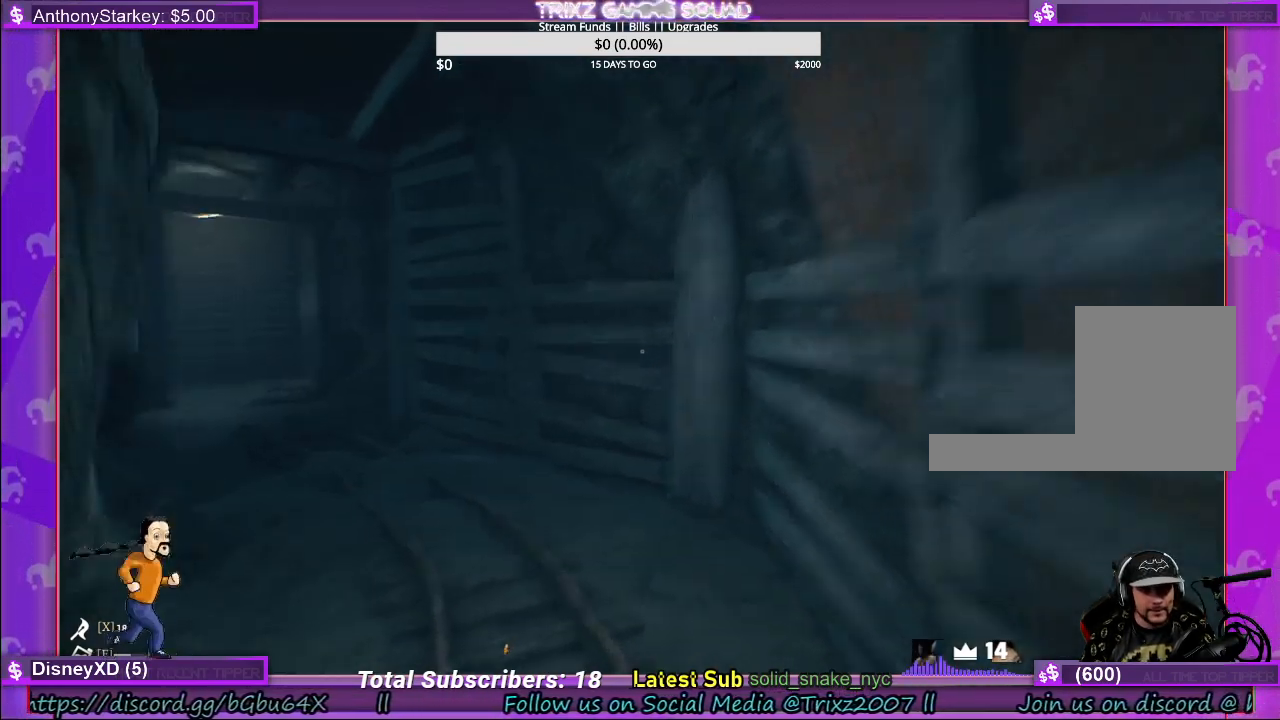
{"keys": ["w"], "mouse": [], "events": [[300, "d", "down"], [317, "d", "up"]]}
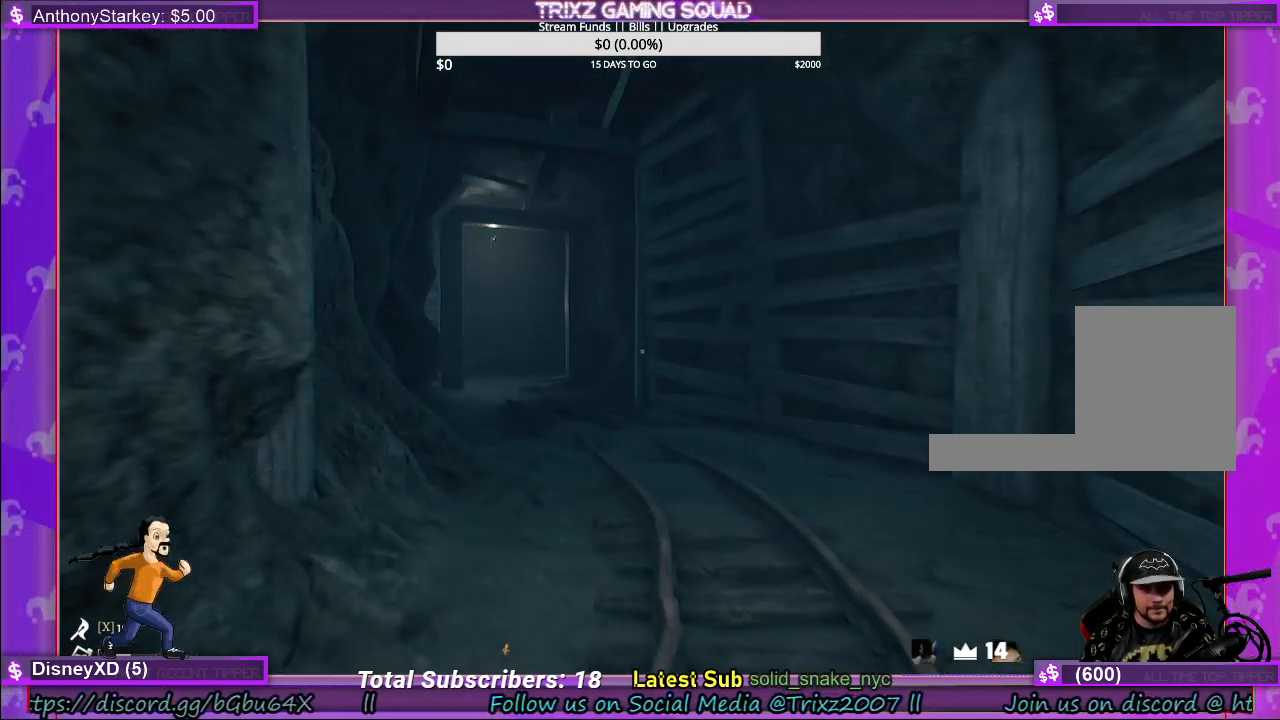
{"keys": ["w"], "mouse": [], "events": []}
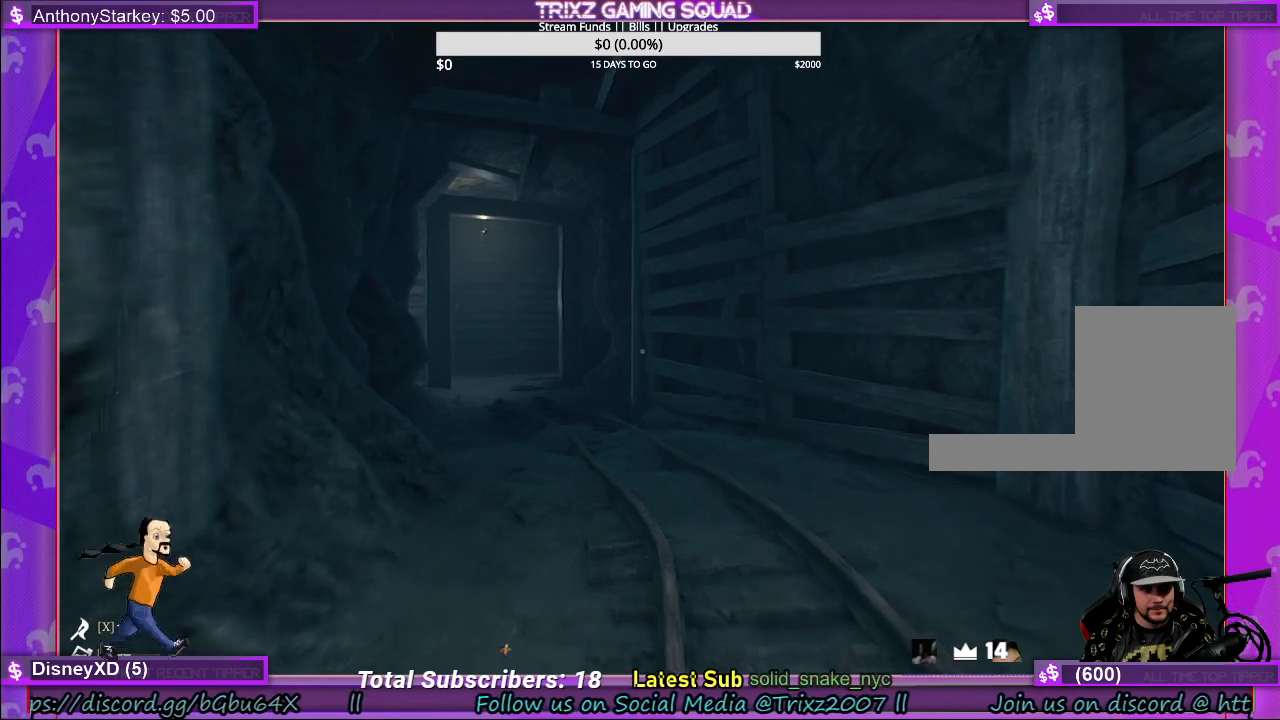
{"keys": ["w"], "mouse": [], "events": []}
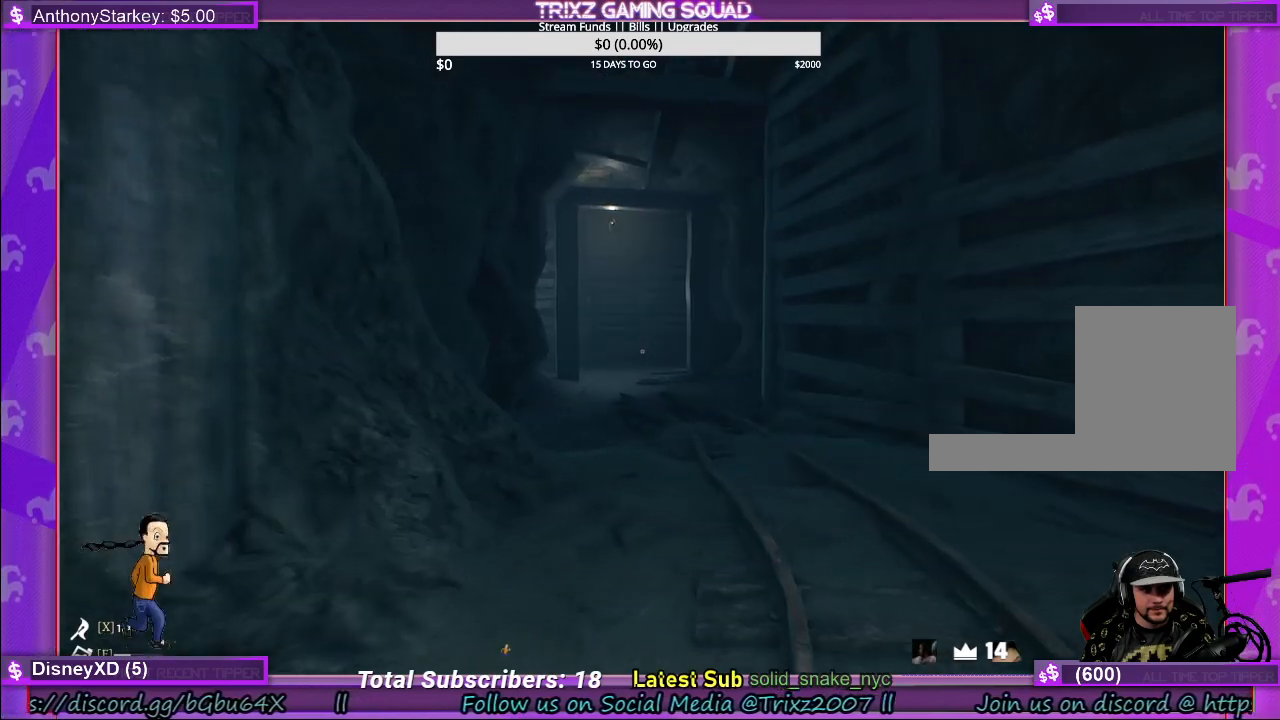
{"keys": ["w"], "mouse": [], "events": []}
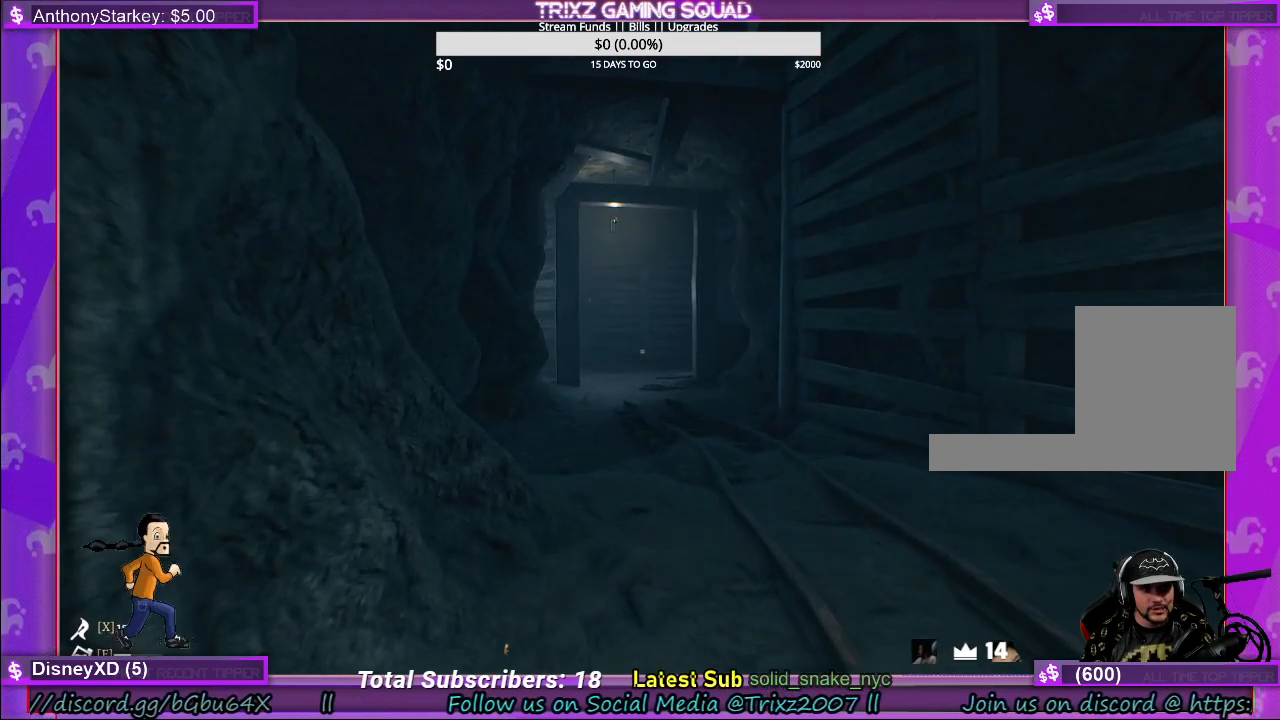
{"keys": ["w"], "mouse": [], "events": []}
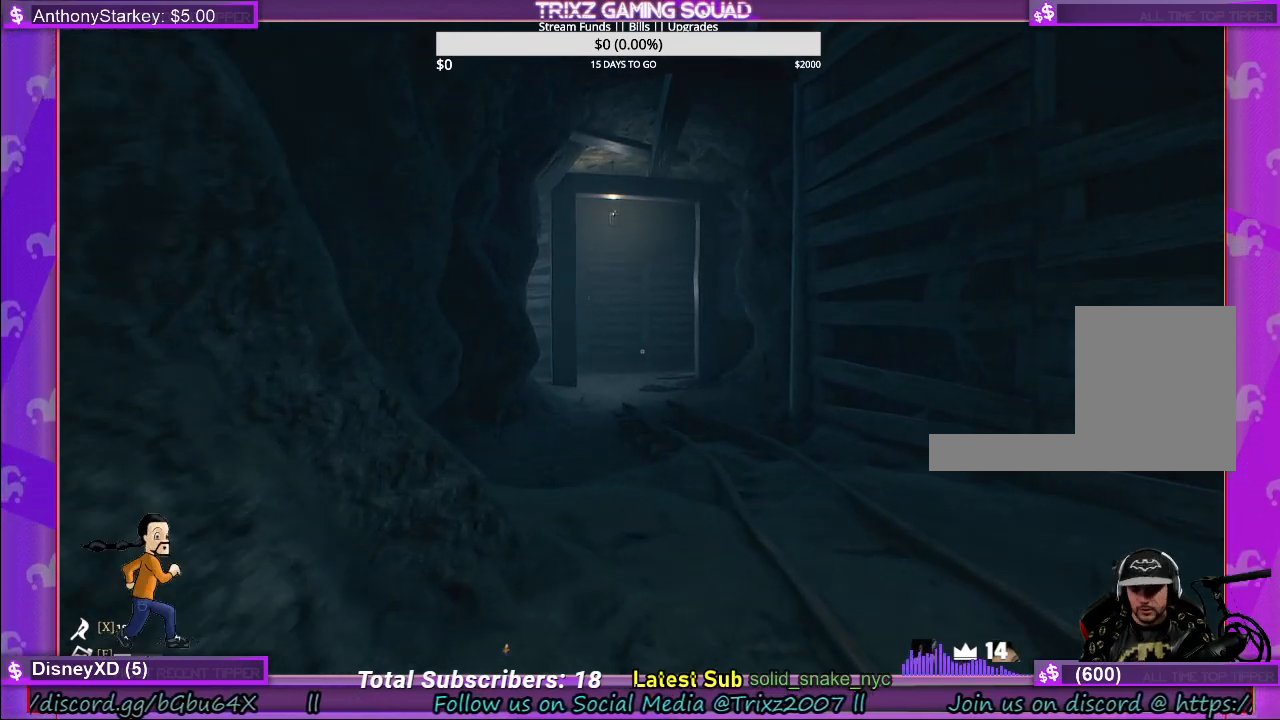
{"keys": ["w"], "mouse": [], "events": []}
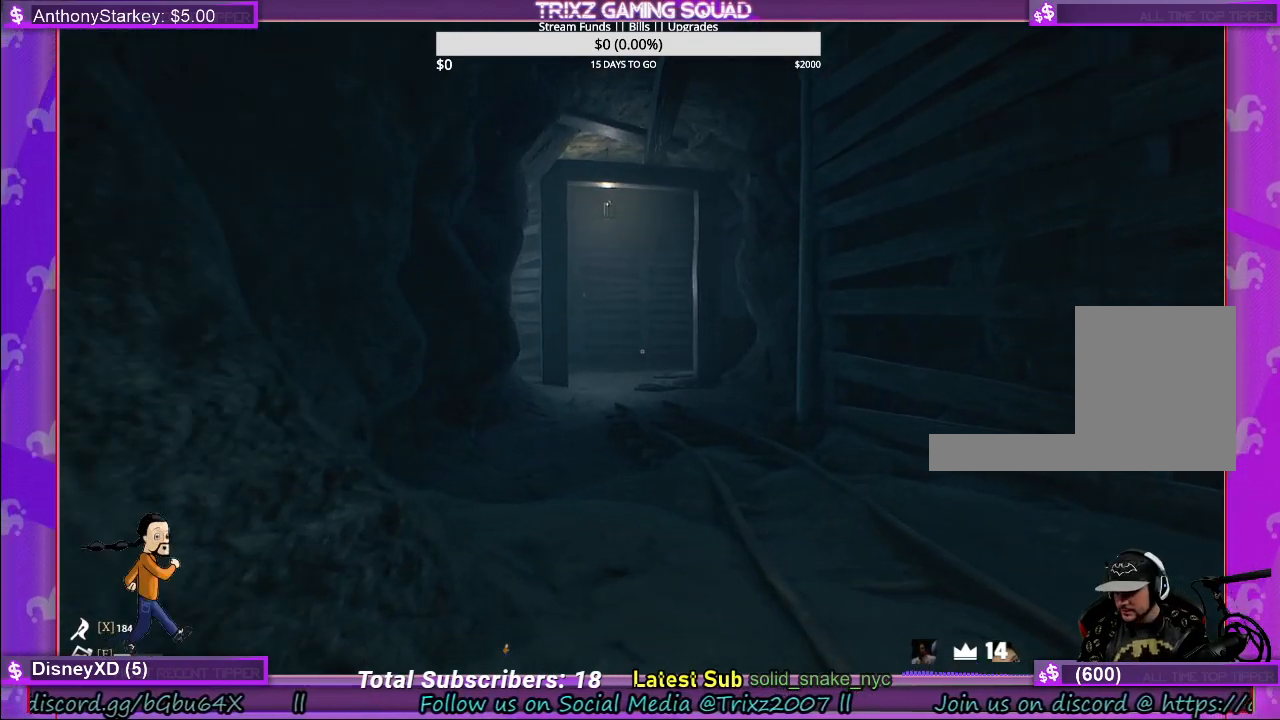
{"keys": ["w"], "mouse": [], "events": []}
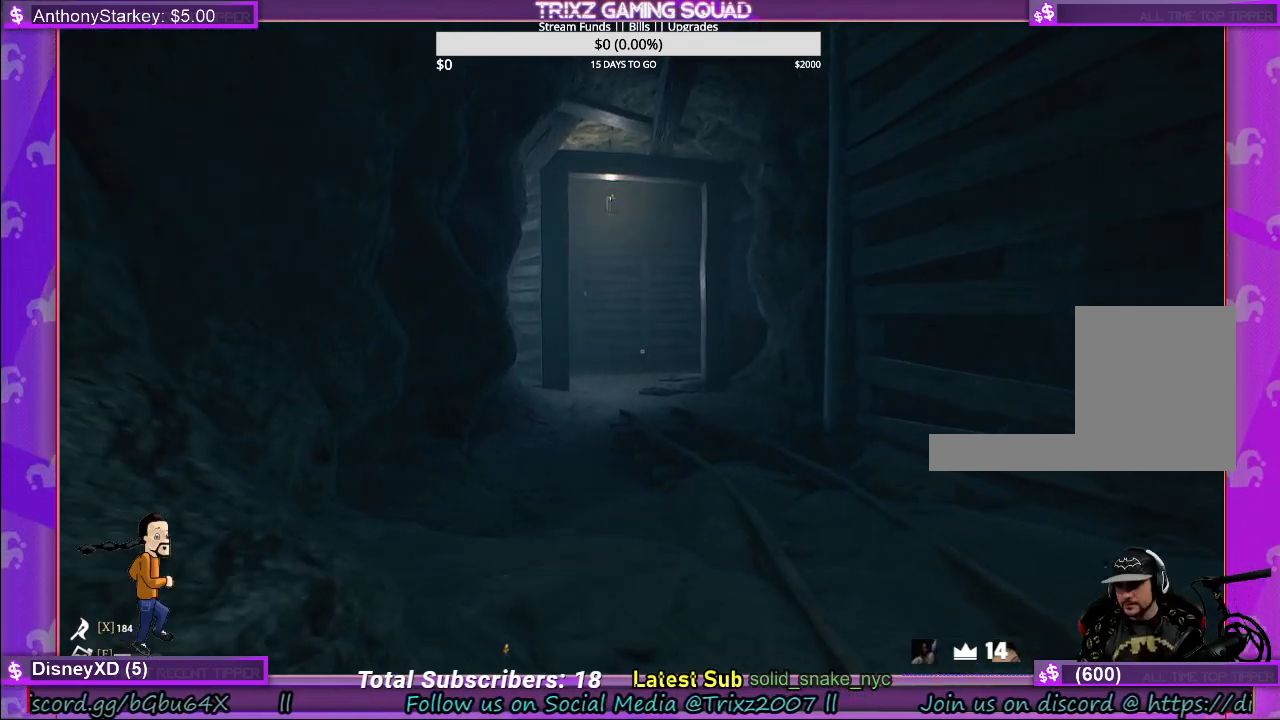
{"keys": ["w"], "mouse": [], "events": []}
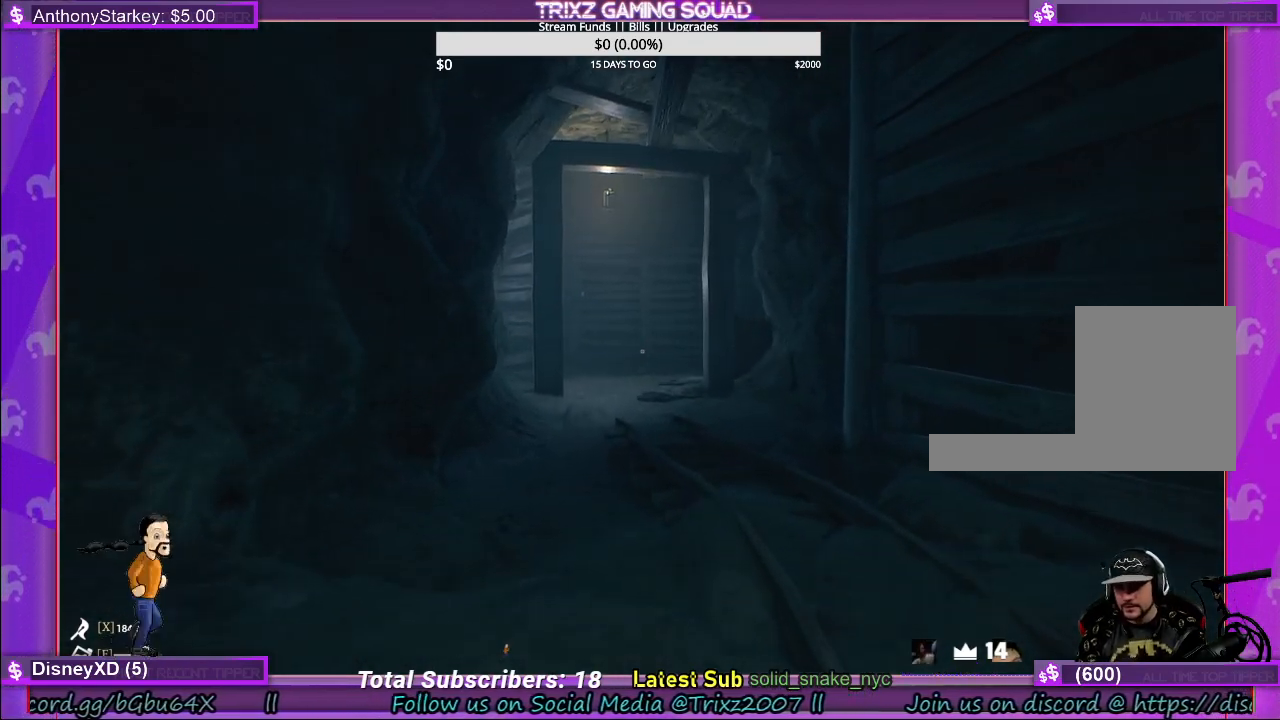
{"keys": ["w"], "mouse": [], "events": []}
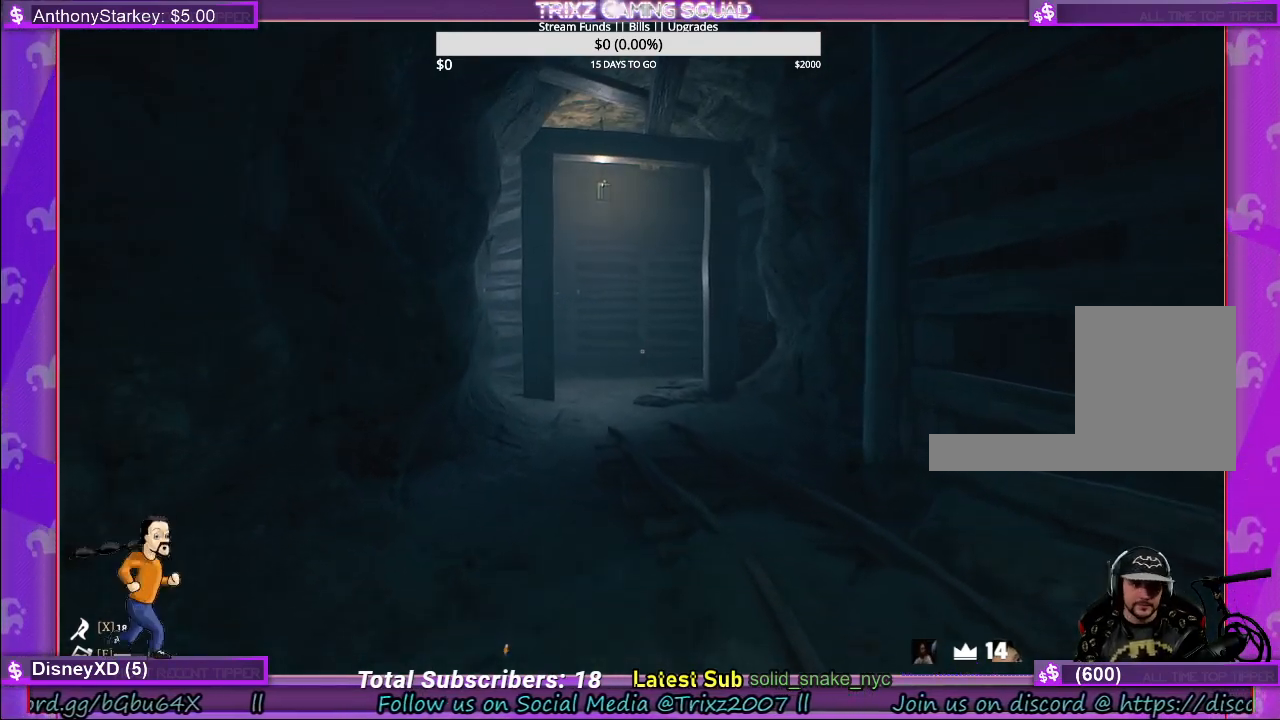
{"keys": ["w"], "mouse": [], "events": []}
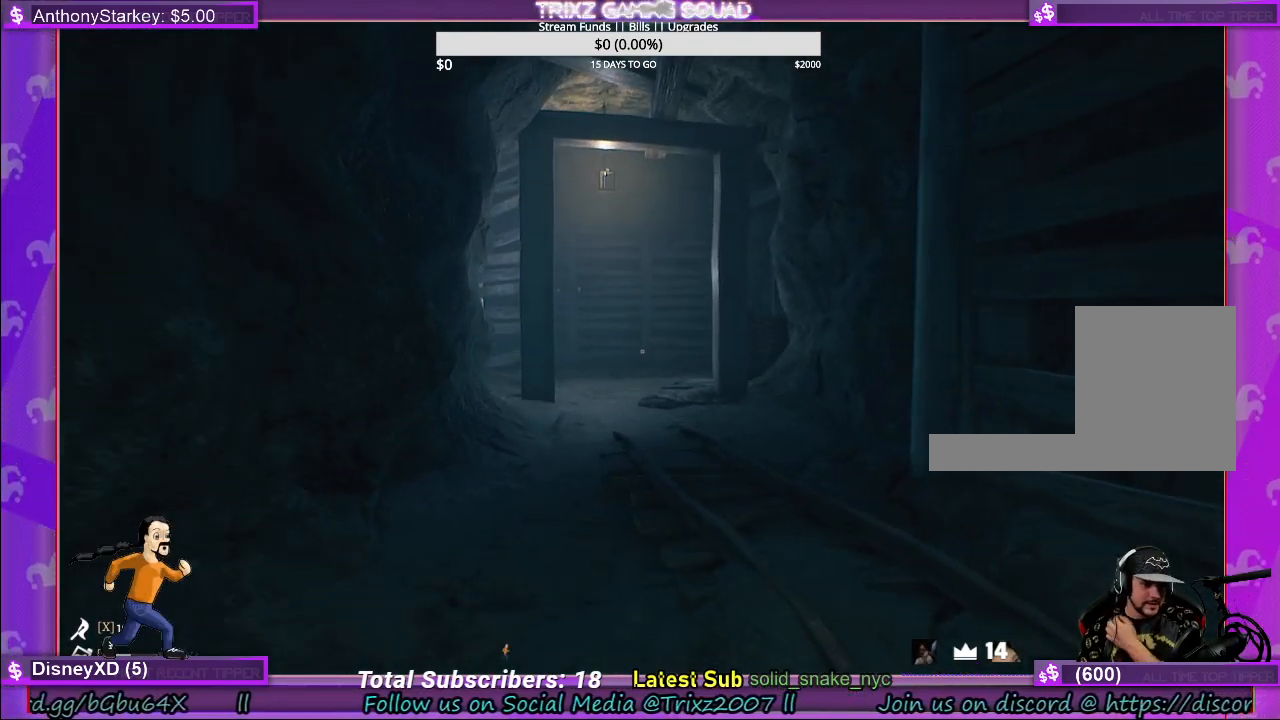
{"keys": ["w"], "mouse": [], "events": []}
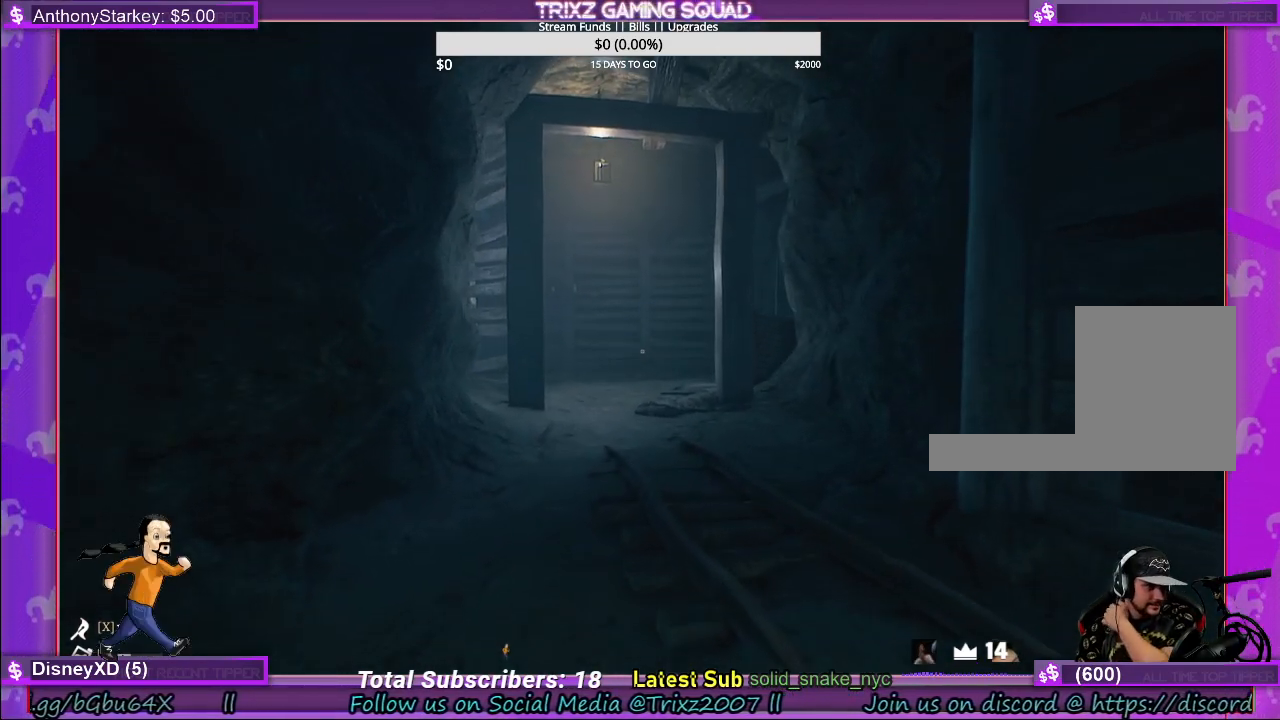
{"keys": ["w"], "mouse": [], "events": []}
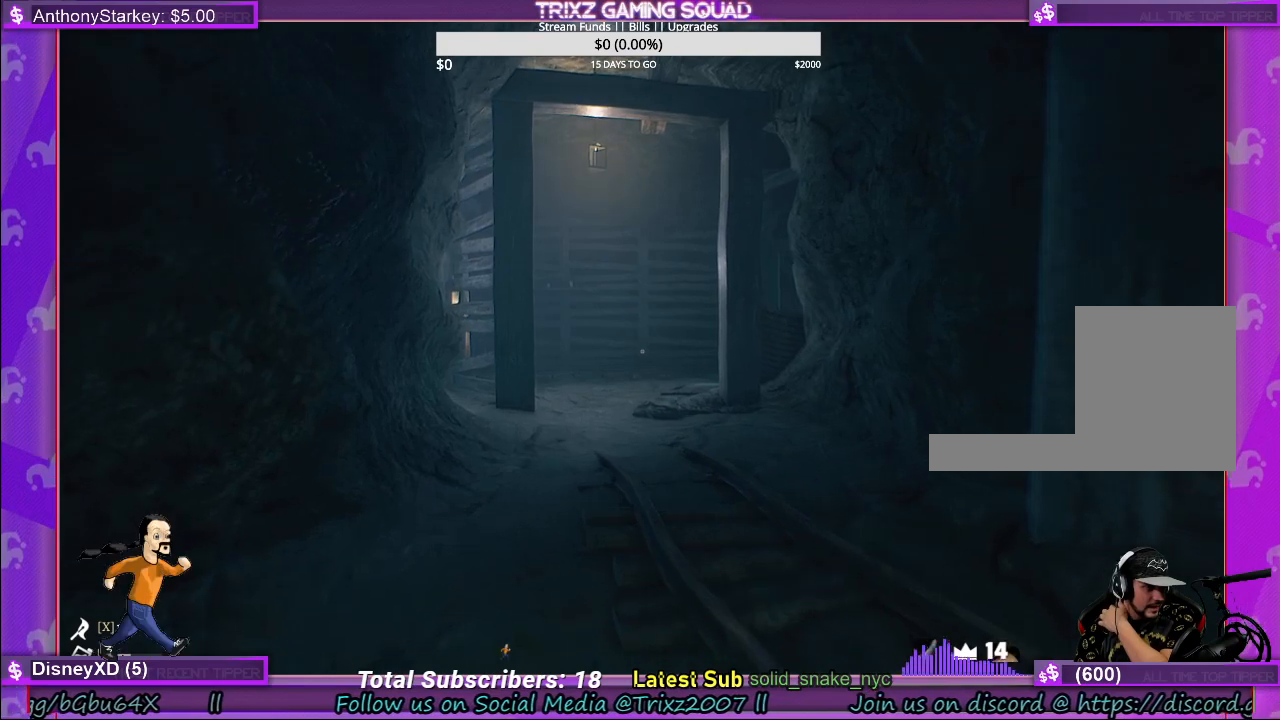
{"keys": ["w"], "mouse": [], "events": []}
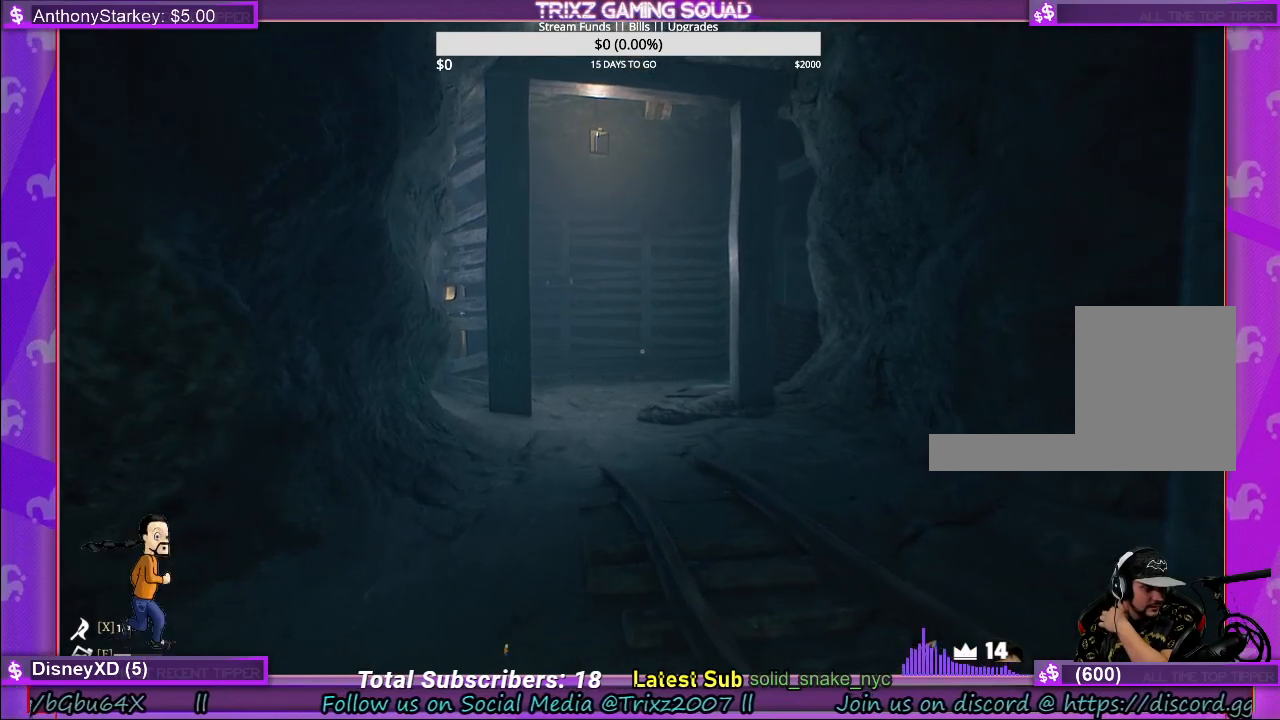
{"keys": ["w"], "mouse": [], "events": []}
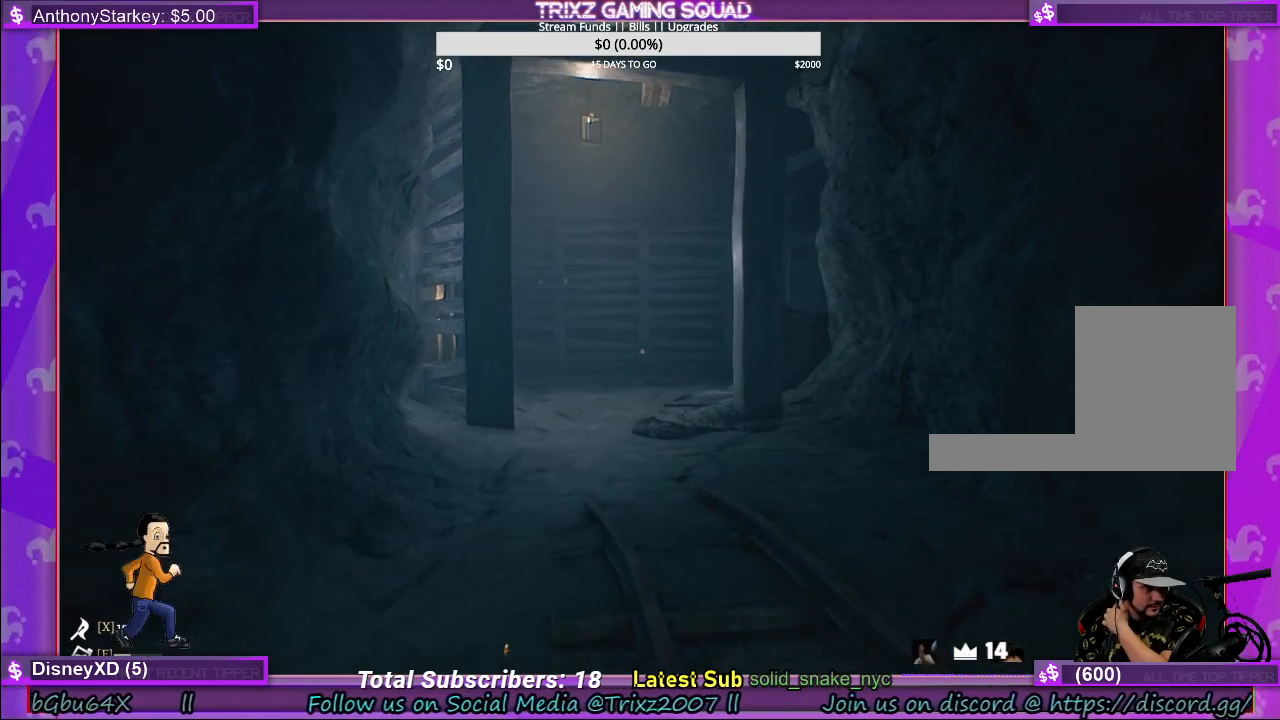
{"keys": [], "mouse": [], "events": [[183, "tab", "down"], [200, "w", "up"], [317, "tab", "up"]]}
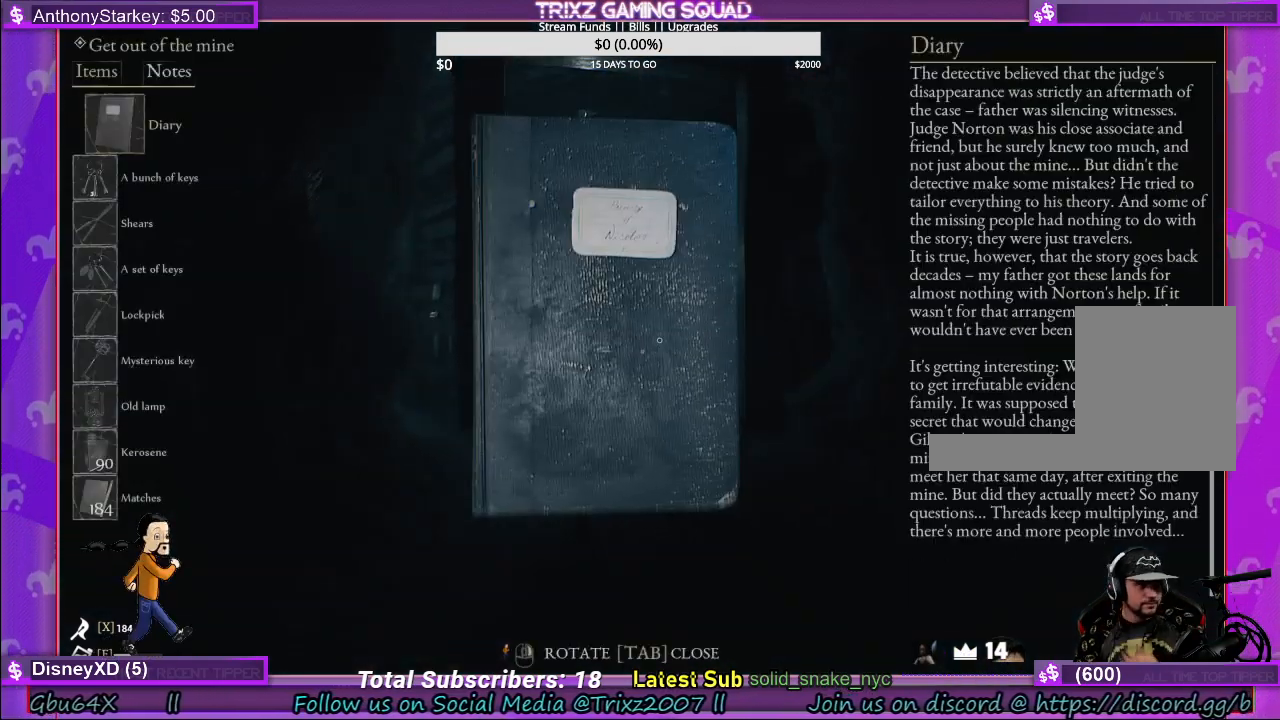
{"keys": [], "mouse": [], "events": []}